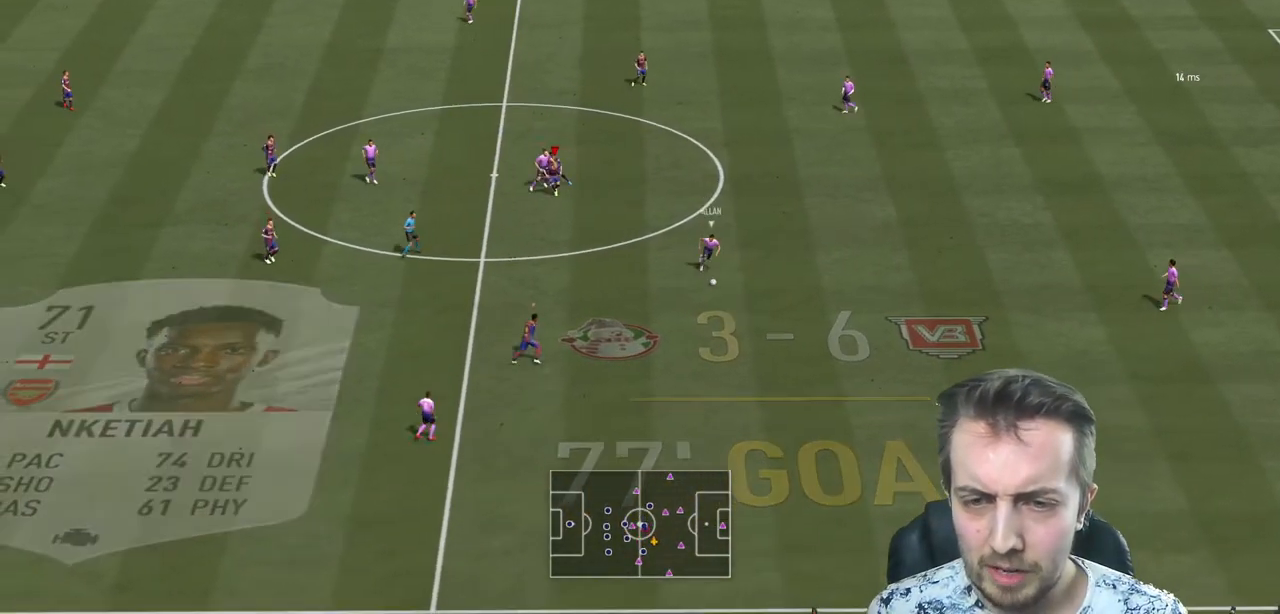
Gameplay with a controller (Xbox layout); each line is a JSON object with the inputs held at the frame after it. "events" lists button and stick changes between this image and that frame as [ms after this image, input, new state], when the widget could be followed in between. Not read: L3 R3.
{"buttons": ["L2", "R2"], "left_stick": "right", "right_stick": "center", "events": [[200, "left_stick", "right"], [434, "L2", "down"]]}
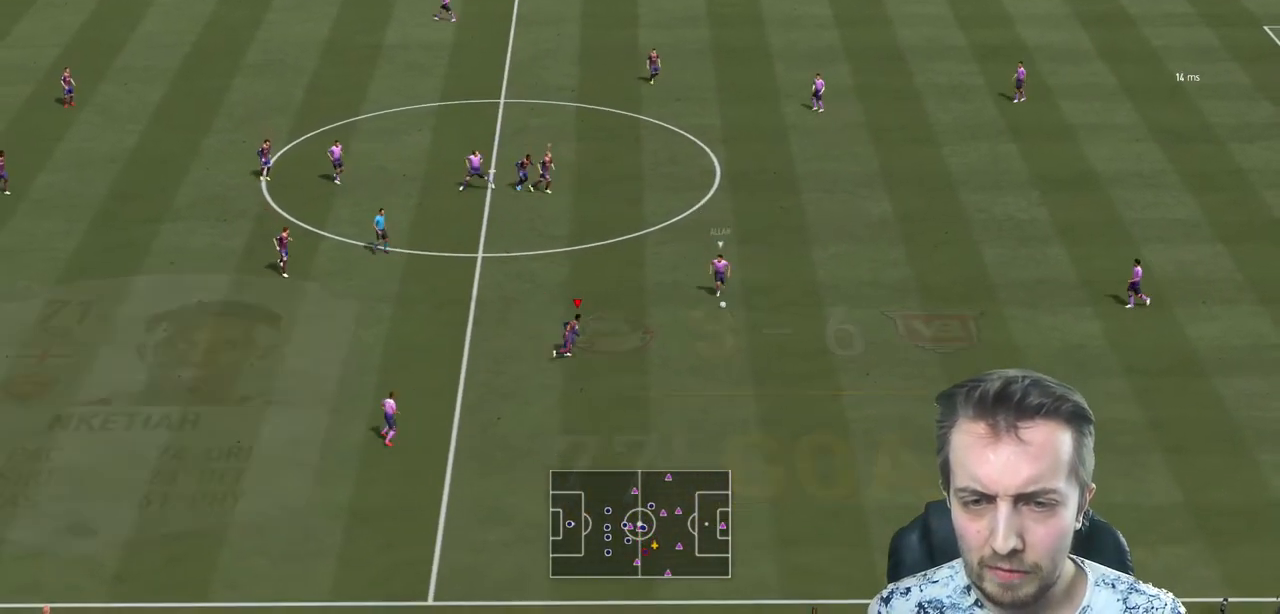
{"buttons": ["L2", "R2"], "left_stick": "up-right", "right_stick": "center", "events": [[234, "left_stick", "up-right"]]}
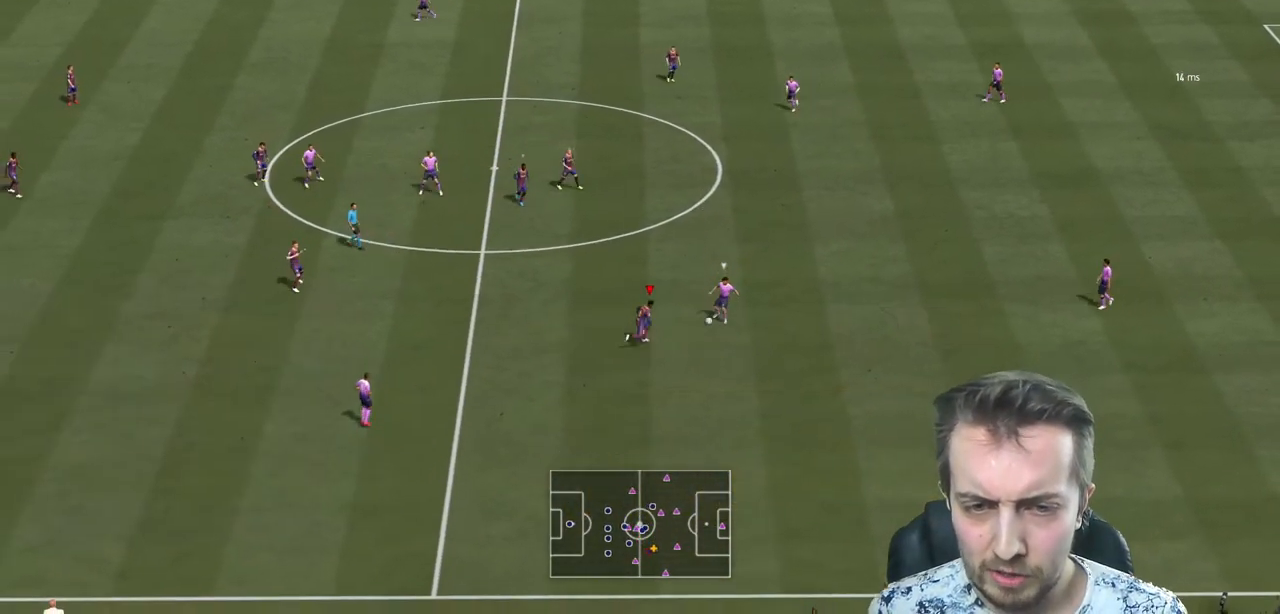
{"buttons": ["L2", "R2"], "left_stick": "up-right", "right_stick": "center", "events": [[67, "left_stick", "up"], [367, "left_stick", "up-right"]]}
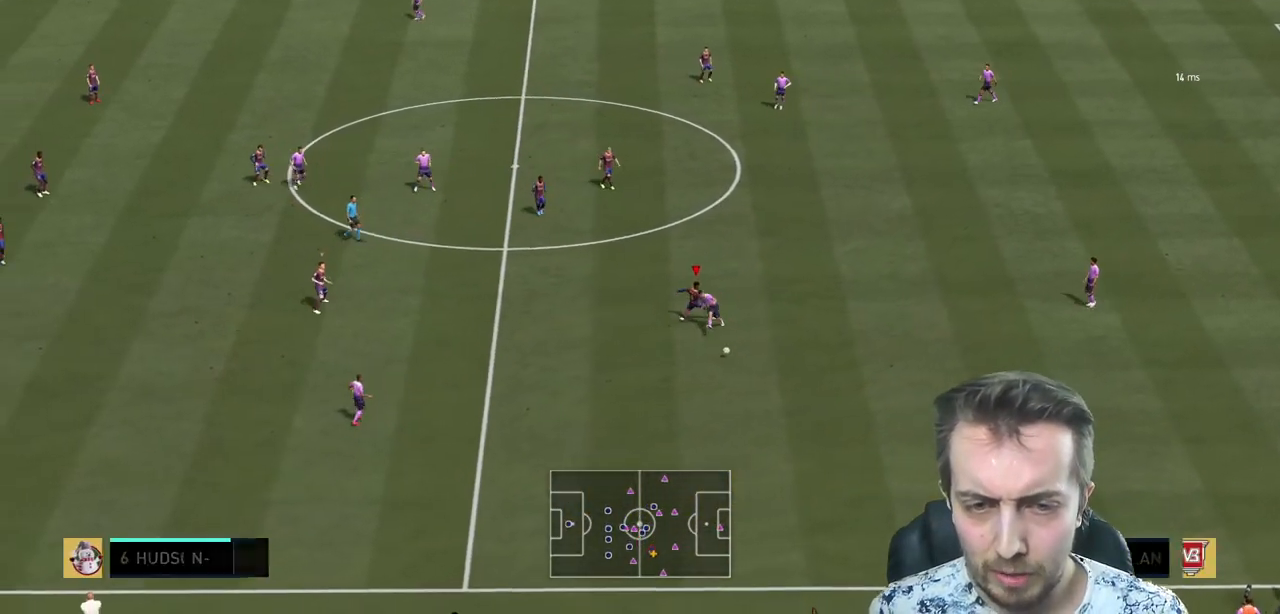
{"buttons": ["R2"], "left_stick": "down", "right_stick": "center", "events": [[100, "left_stick", "right"], [267, "left_stick", "down"], [301, "L2", "up"]]}
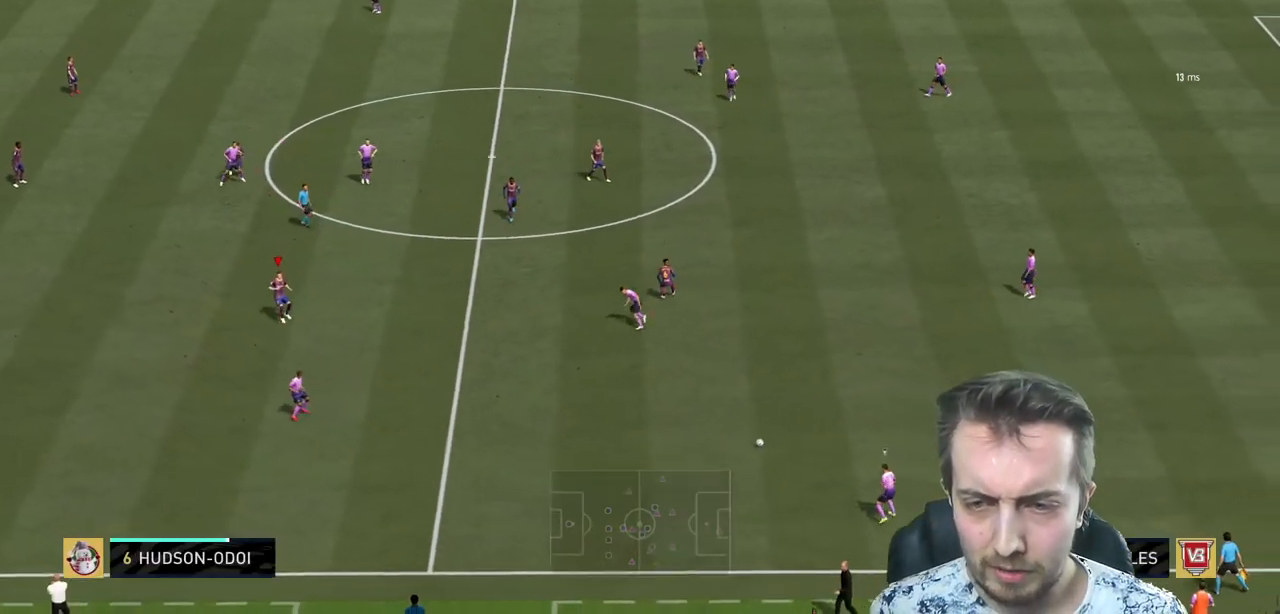
{"buttons": ["R2"], "left_stick": "down-right", "right_stick": "center", "events": [[367, "R2", "up"], [434, "R2", "down"], [467, "left_stick", "down-right"]]}
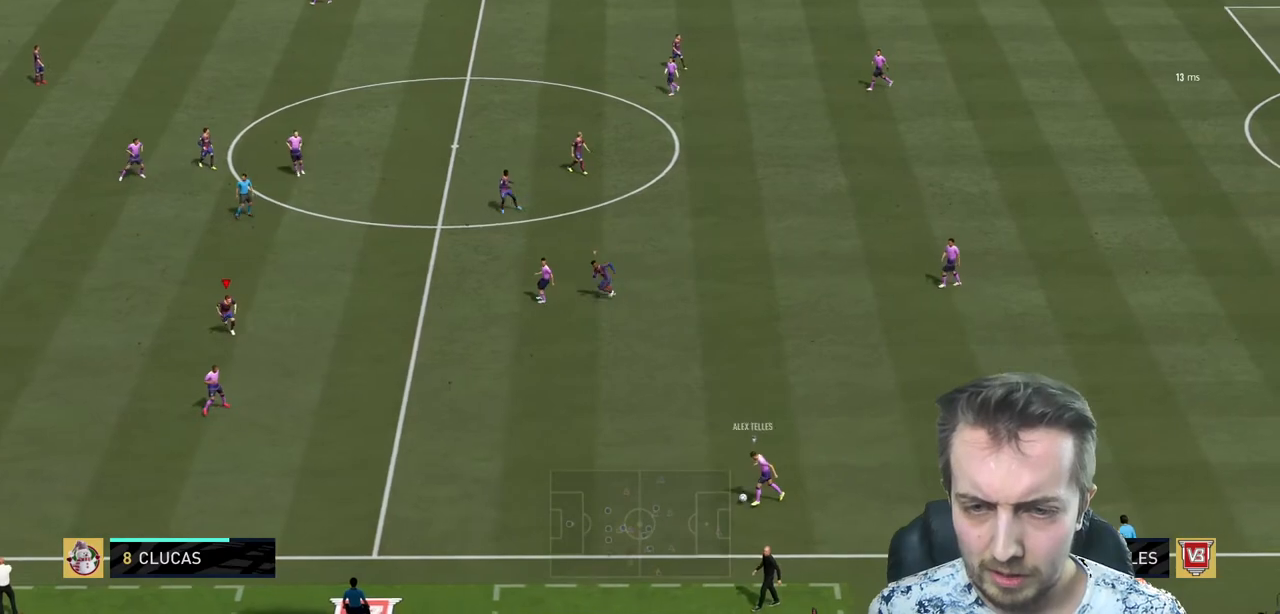
{"buttons": ["L2"], "left_stick": "right", "right_stick": "center", "events": [[34, "R2", "up"], [67, "L2", "down"], [167, "left_stick", "right"]]}
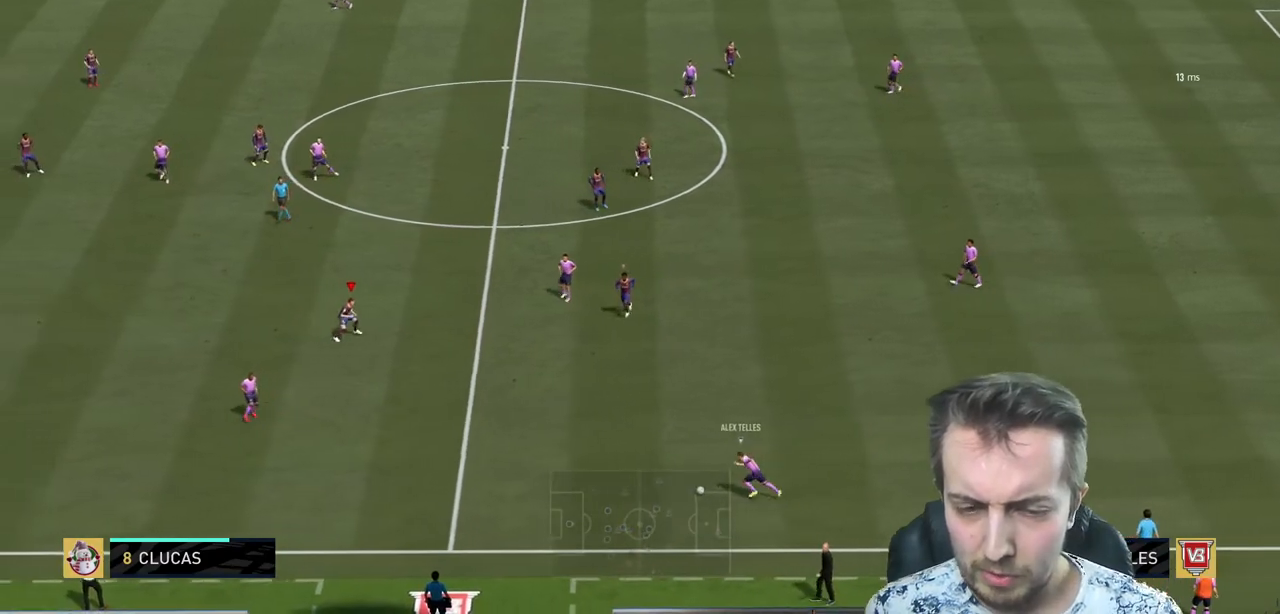
{"buttons": ["L2"], "left_stick": "down", "right_stick": "center", "events": [[167, "left_stick", "down-right"], [300, "left_stick", "down"]]}
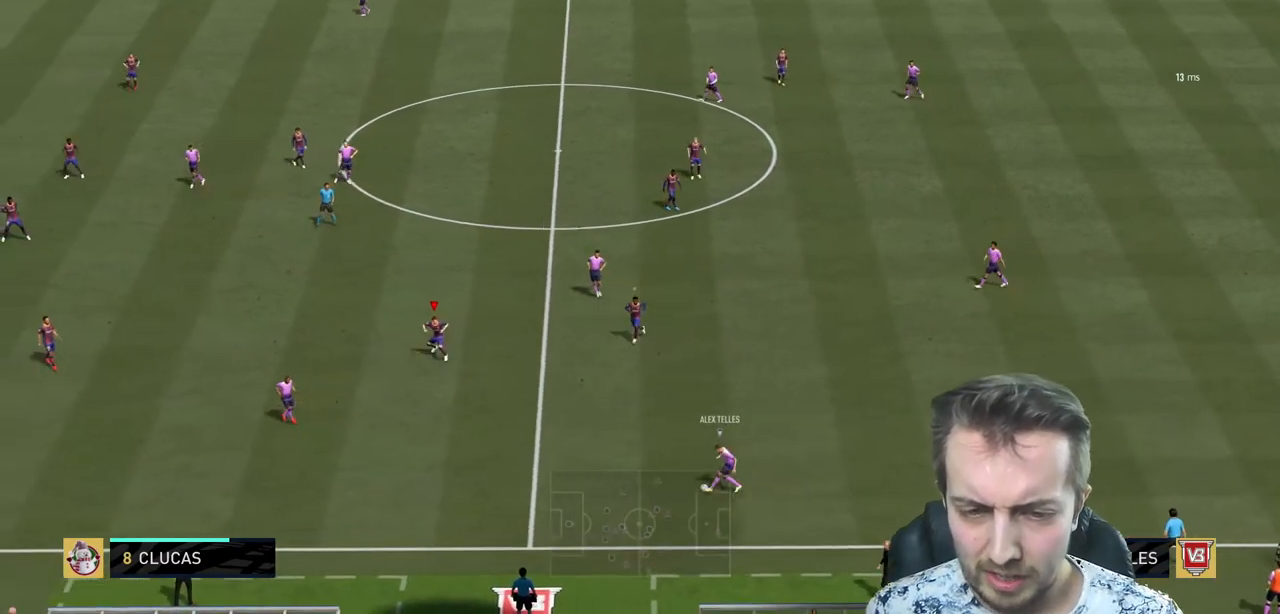
{"buttons": [], "left_stick": "down-right", "right_stick": "center", "events": [[67, "L2", "up"], [334, "left_stick", "center"], [468, "left_stick", "down-right"]]}
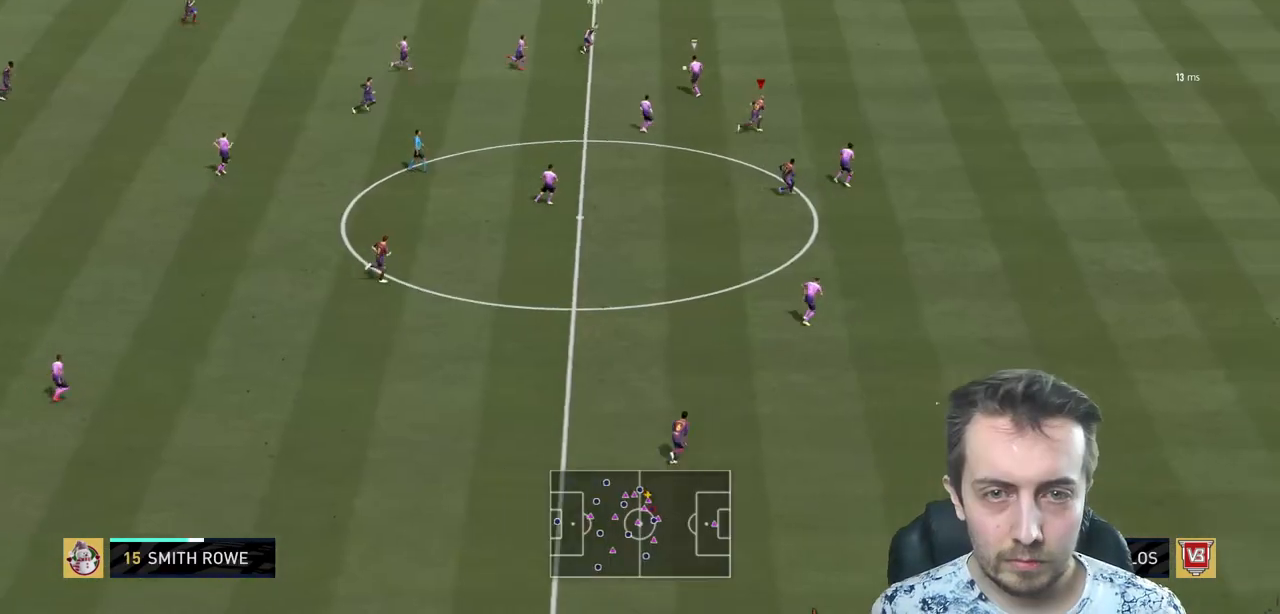
{"buttons": ["R2"], "left_stick": "right", "right_stick": "center", "events": [[233, "left_stick", "up-right"], [300, "R2", "down"], [500, "left_stick", "right"]]}
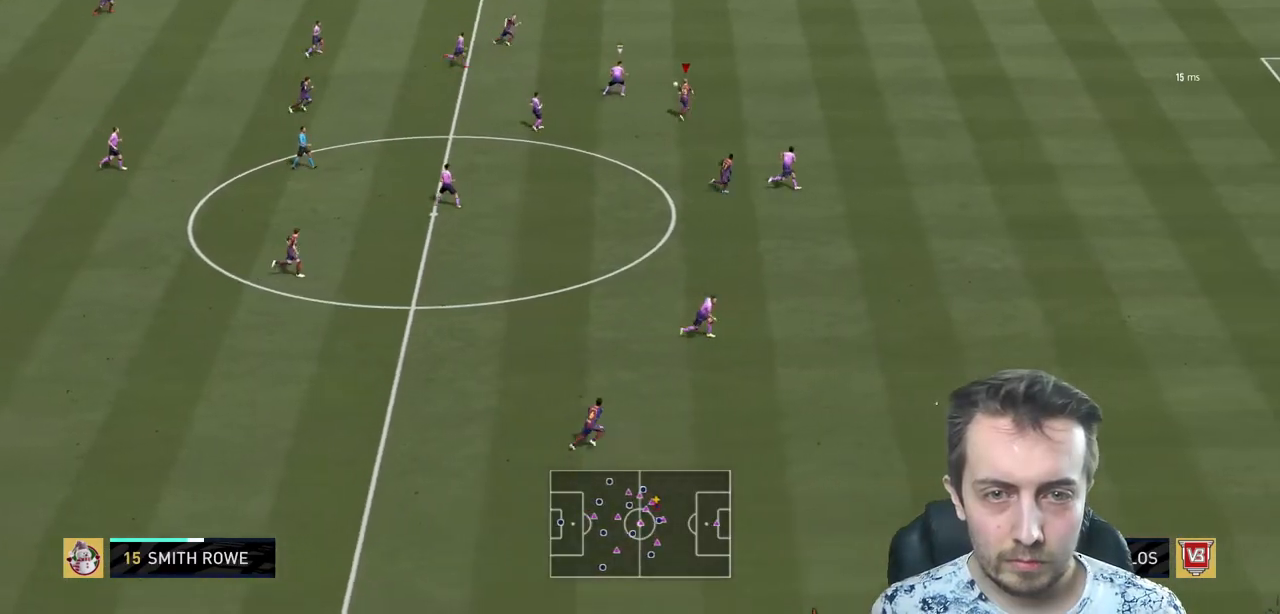
{"buttons": [], "left_stick": "right", "right_stick": "center", "events": [[267, "R2", "up"]]}
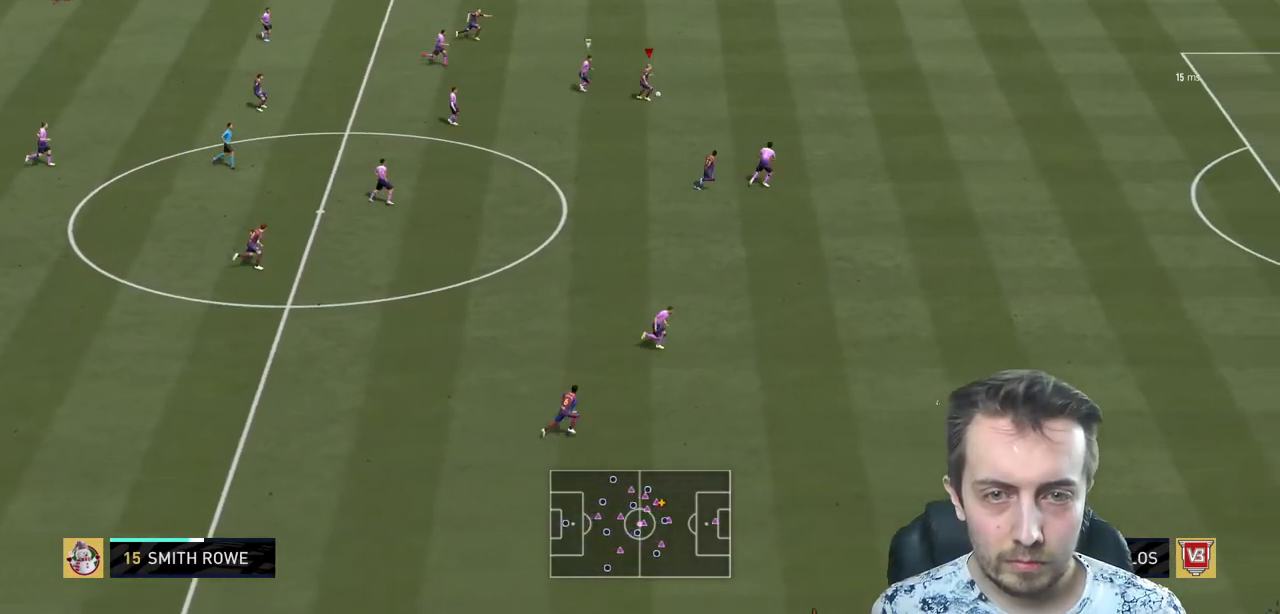
{"buttons": ["R2"], "left_stick": "down-right", "right_stick": "center", "events": [[167, "Y", "down"], [233, "R2", "down"], [334, "Y", "up"], [467, "left_stick", "down-right"]]}
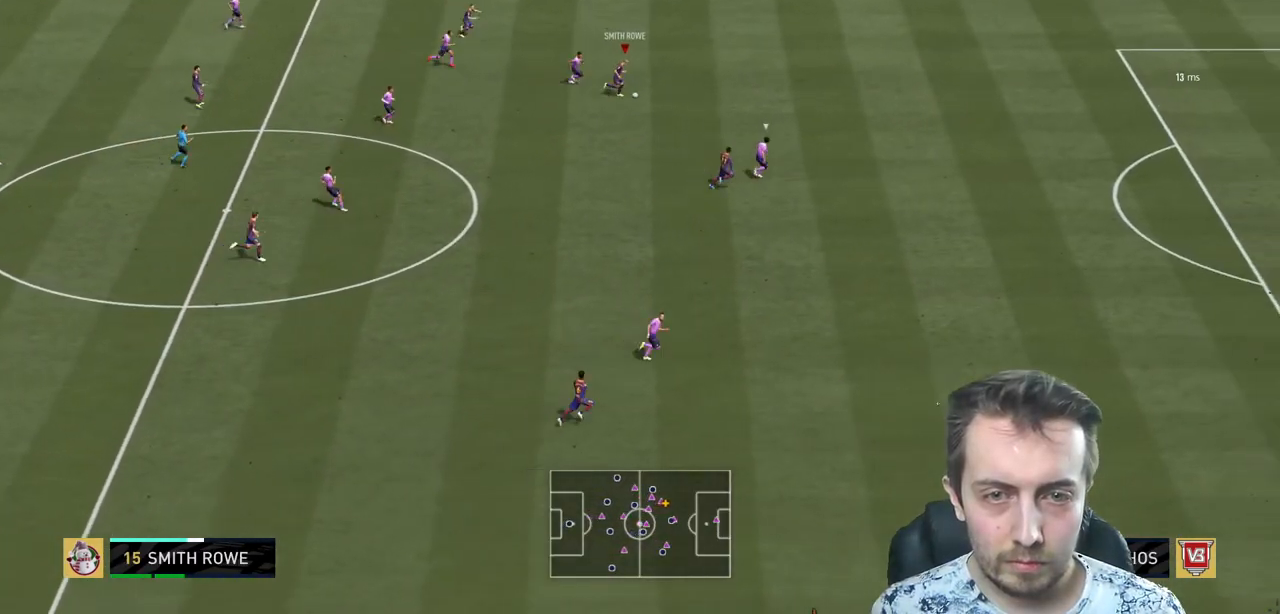
{"buttons": ["R2"], "left_stick": "down-right", "right_stick": "center", "events": []}
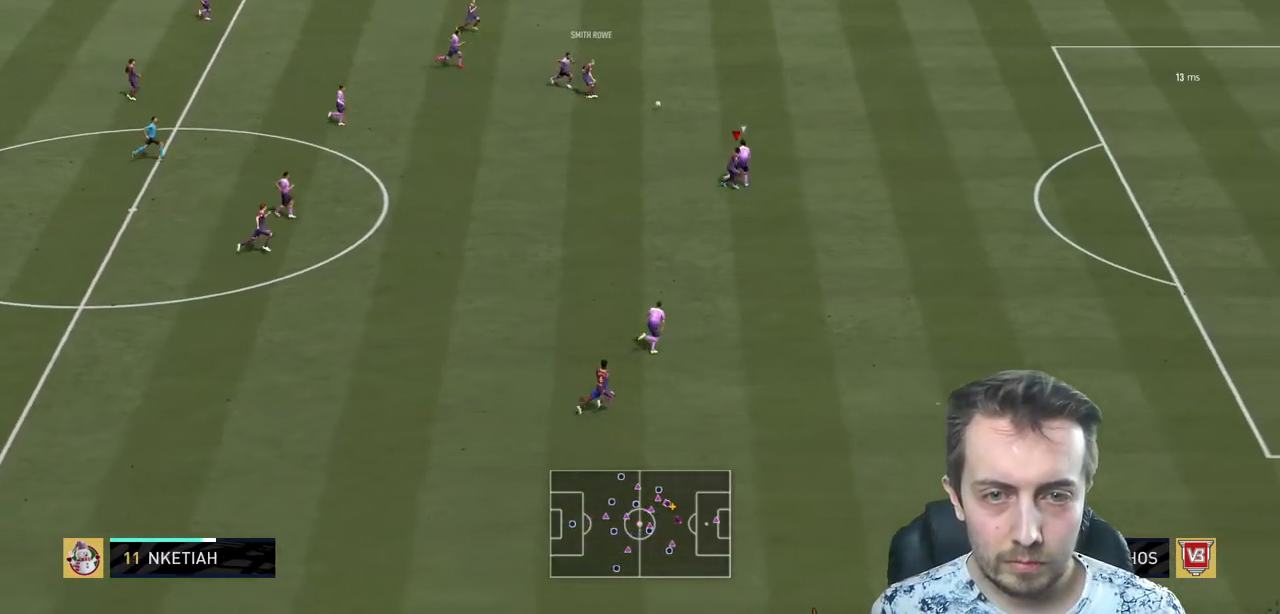
{"buttons": ["R2"], "left_stick": "right", "right_stick": "center", "events": [[167, "left_stick", "right"]]}
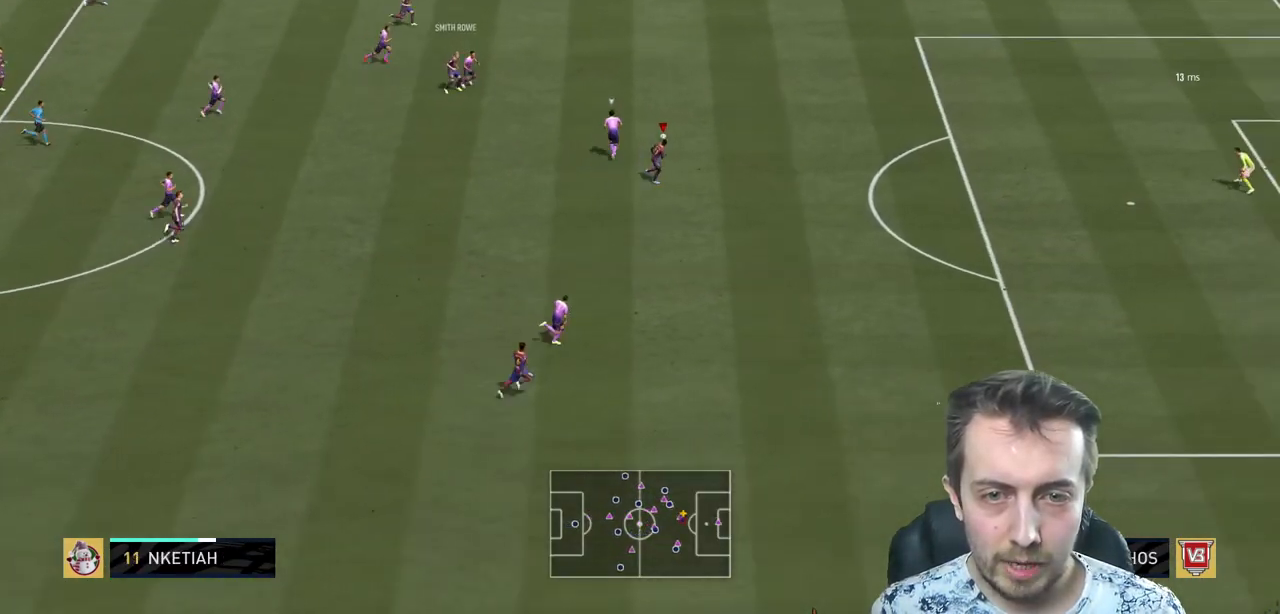
{"buttons": ["R2"], "left_stick": "right", "right_stick": "center", "events": [[67, "R2", "up"], [434, "R2", "down"]]}
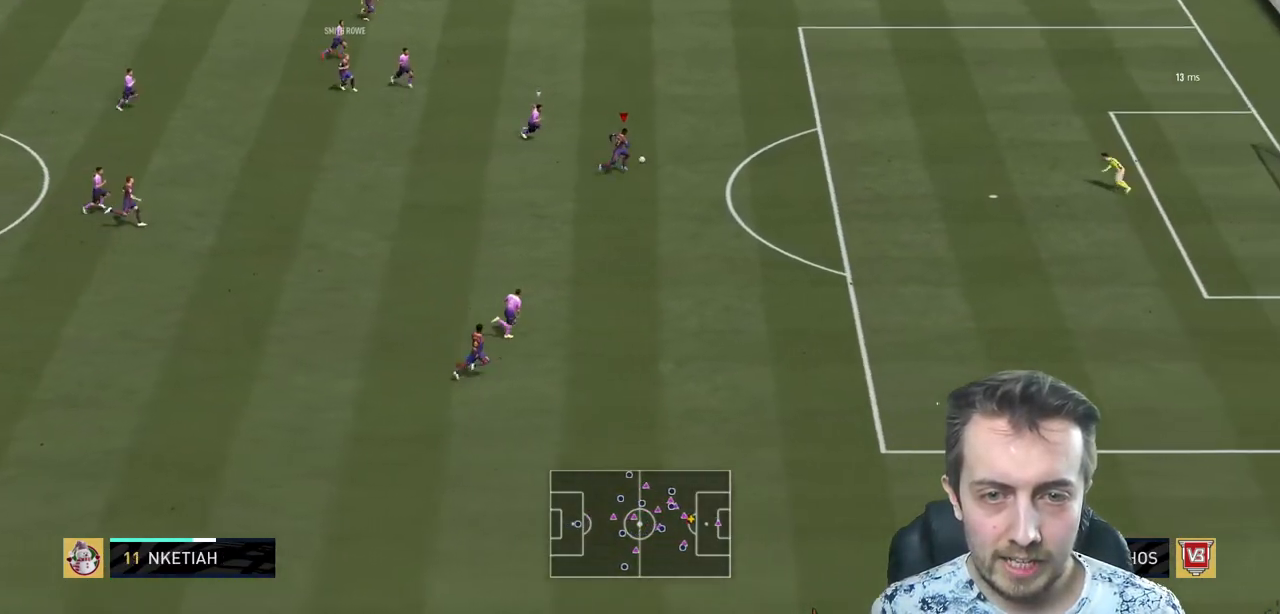
{"buttons": ["B"], "left_stick": "up-right", "right_stick": "center", "events": [[67, "R2", "up"], [300, "left_stick", "up-right"], [467, "B", "down"]]}
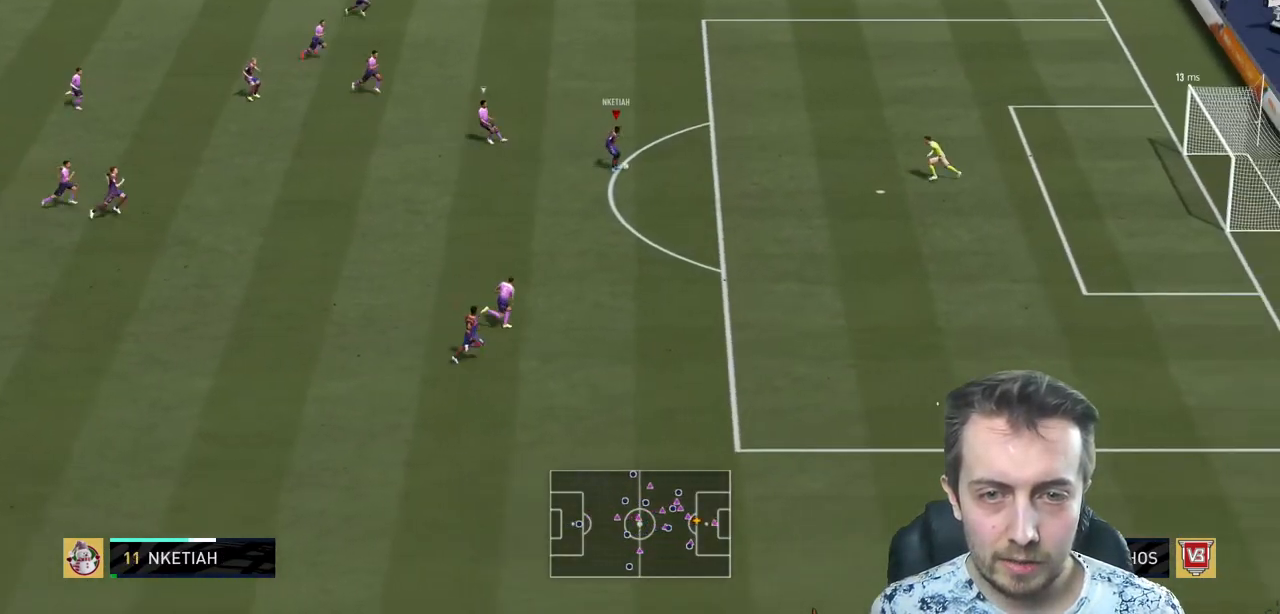
{"buttons": ["R2"], "left_stick": "right", "right_stick": "center", "events": [[100, "R2", "down"], [134, "B", "up"], [334, "left_stick", "center"], [468, "left_stick", "right"]]}
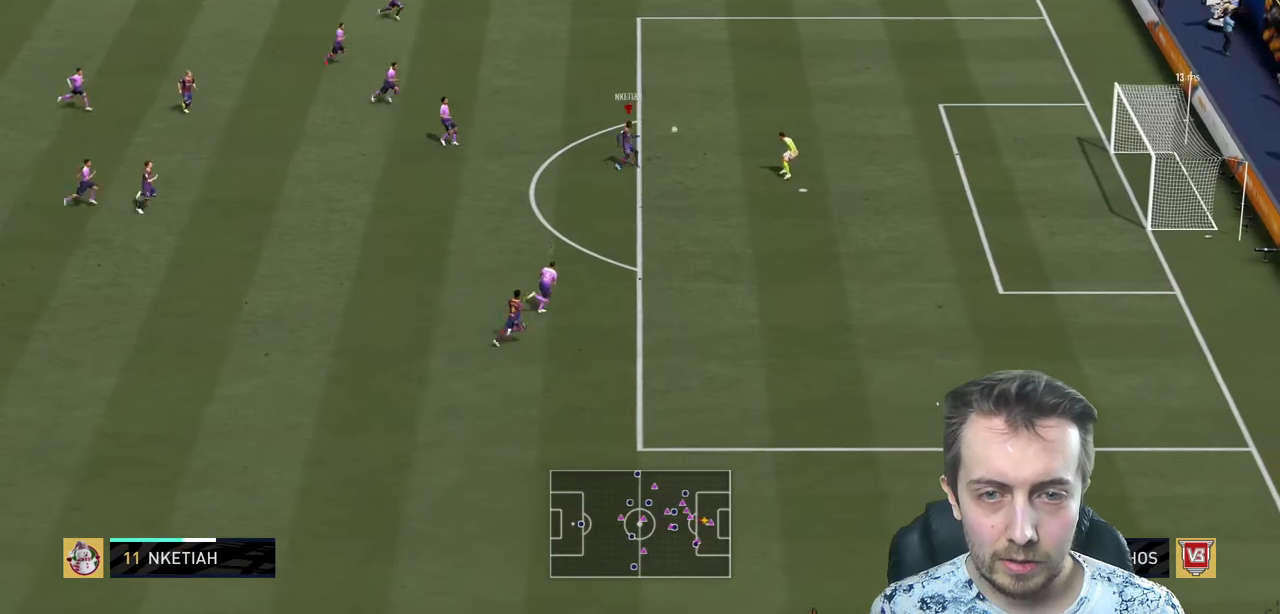
{"buttons": [], "left_stick": "down-right", "right_stick": "center", "events": [[33, "R2", "up"], [33, "left_stick", "center"], [367, "left_stick", "down-right"]]}
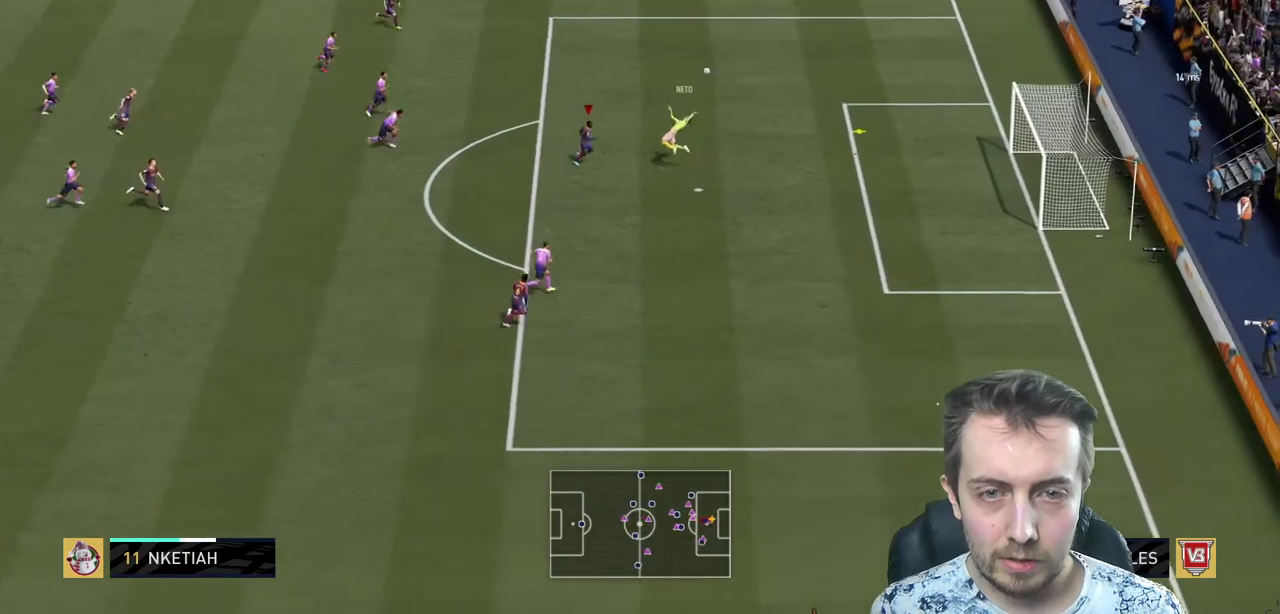
{"buttons": ["R2"], "left_stick": "up-right", "right_stick": "center", "events": [[334, "left_stick", "up"], [468, "R2", "down"], [501, "left_stick", "up-right"]]}
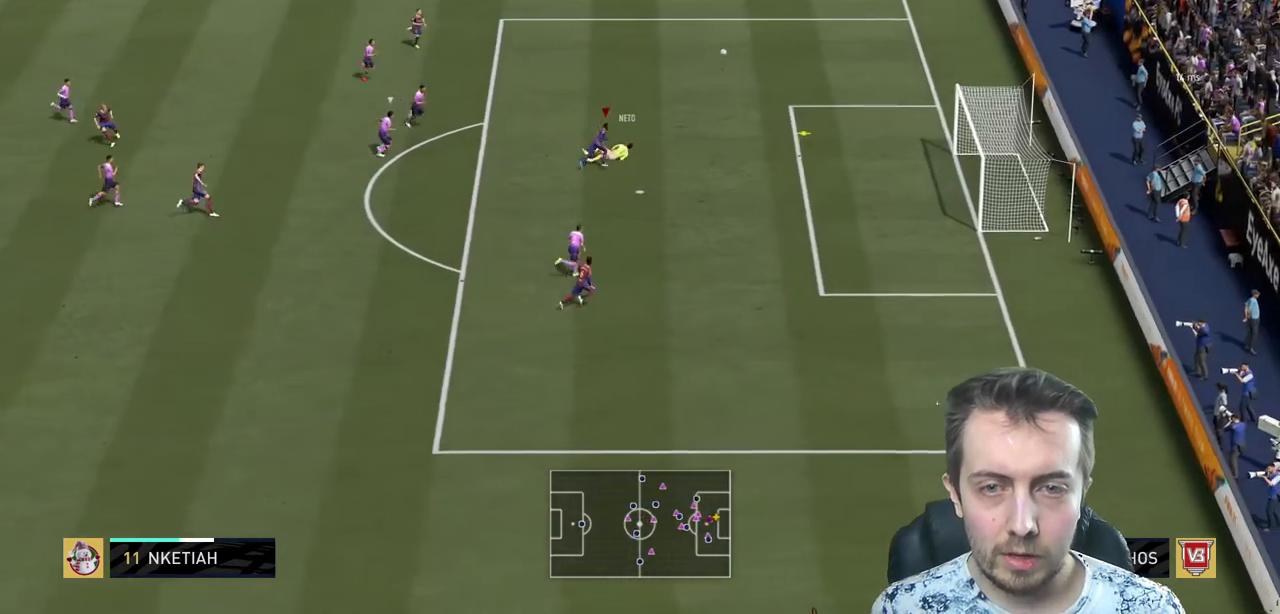
{"buttons": ["R2"], "left_stick": "right", "right_stick": "center", "events": [[100, "left_stick", "right"]]}
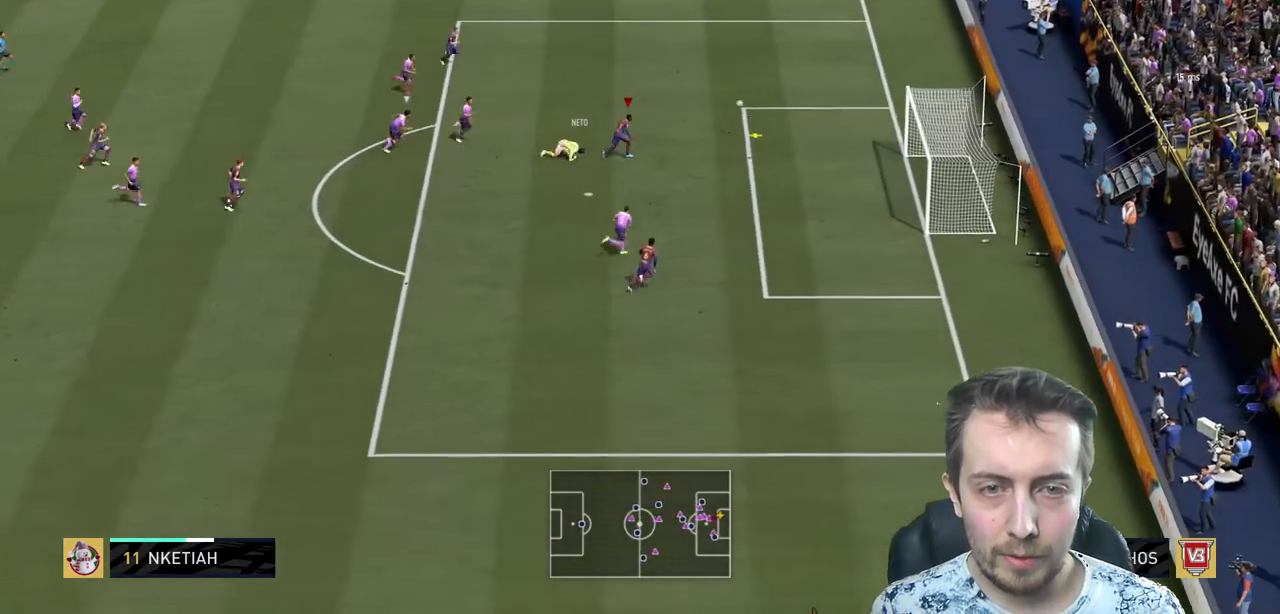
{"buttons": ["R2"], "left_stick": "right", "right_stick": "center", "events": []}
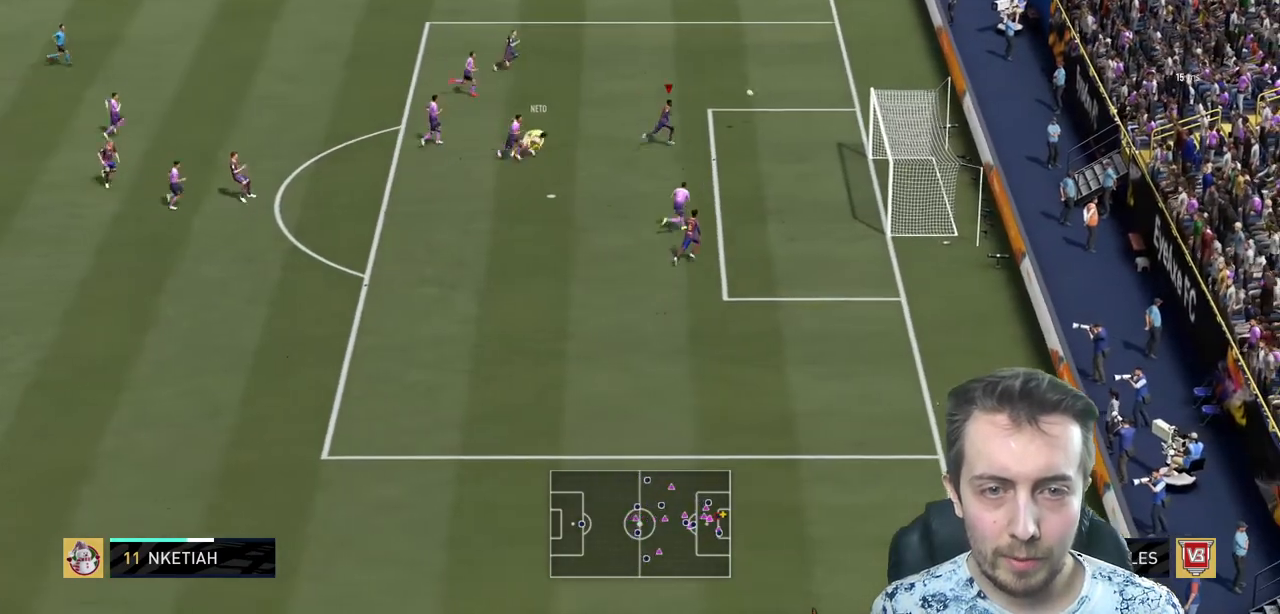
{"buttons": [], "left_stick": "down-right", "right_stick": "center", "events": [[100, "R2", "up"], [267, "left_stick", "down-right"]]}
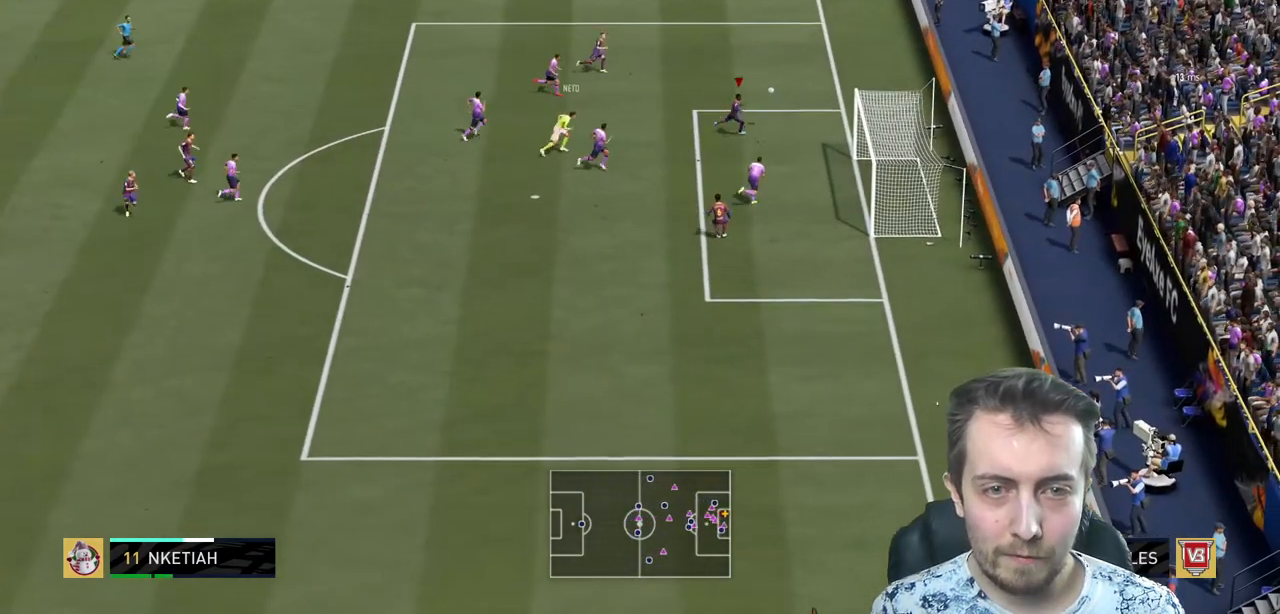
{"buttons": [], "left_stick": "center", "right_stick": "center", "events": [[434, "left_stick", "center"]]}
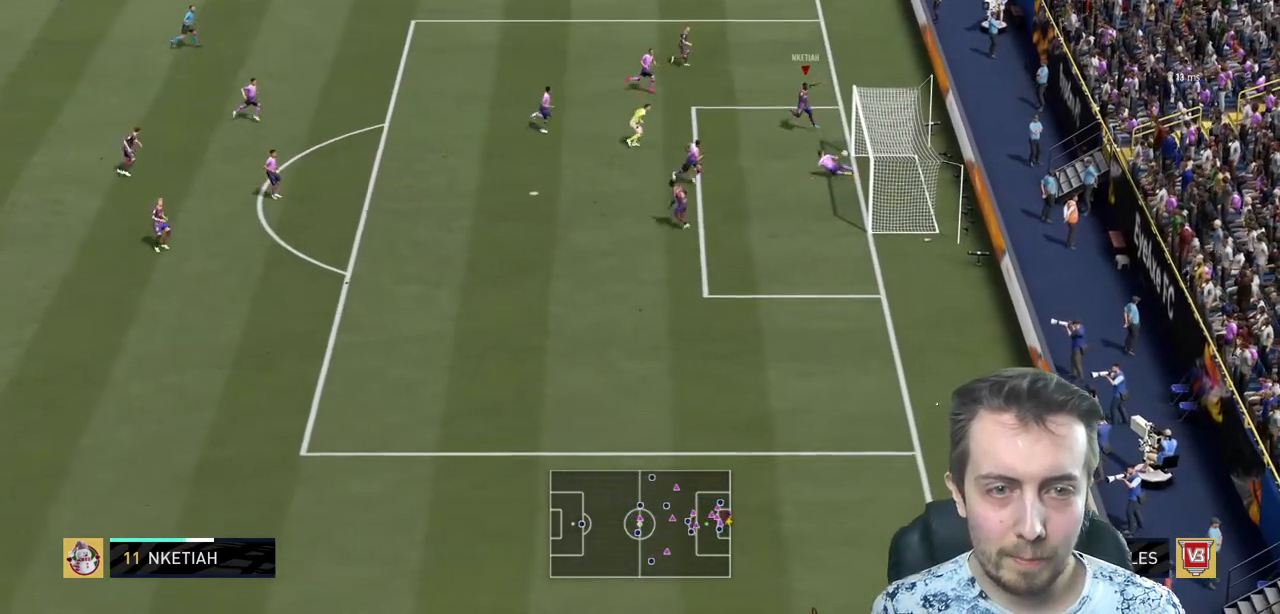
{"buttons": [], "left_stick": "right", "right_stick": "center", "events": [[233, "left_stick", "right"]]}
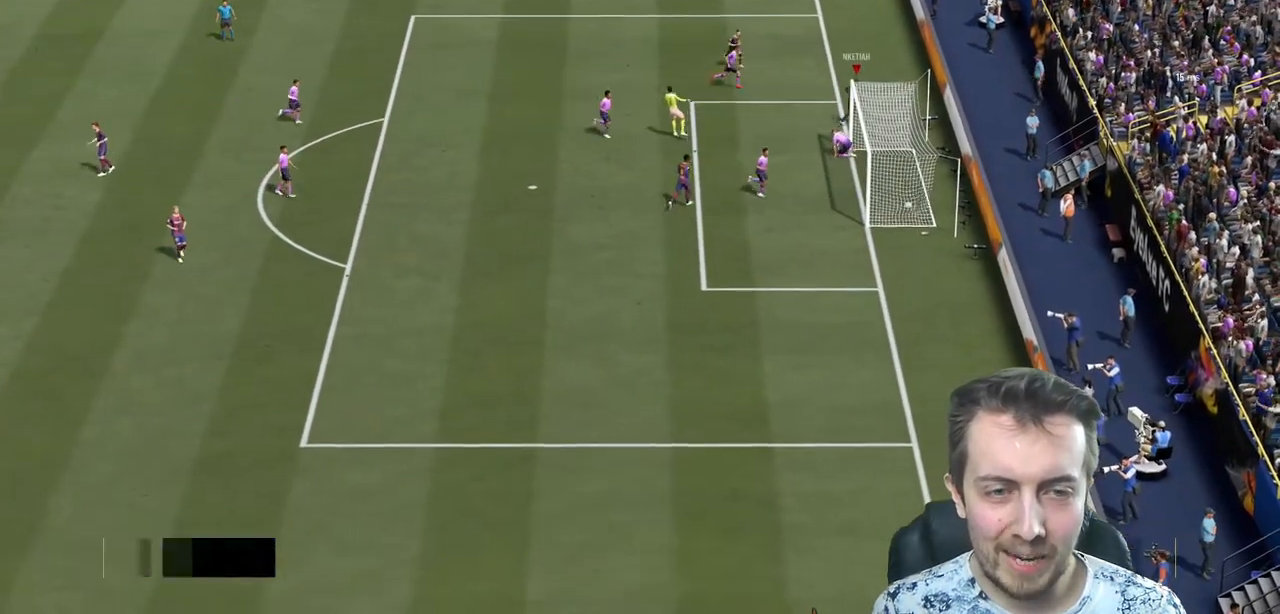
{"buttons": [], "left_stick": "up", "right_stick": "center", "events": [[134, "left_stick", "up"]]}
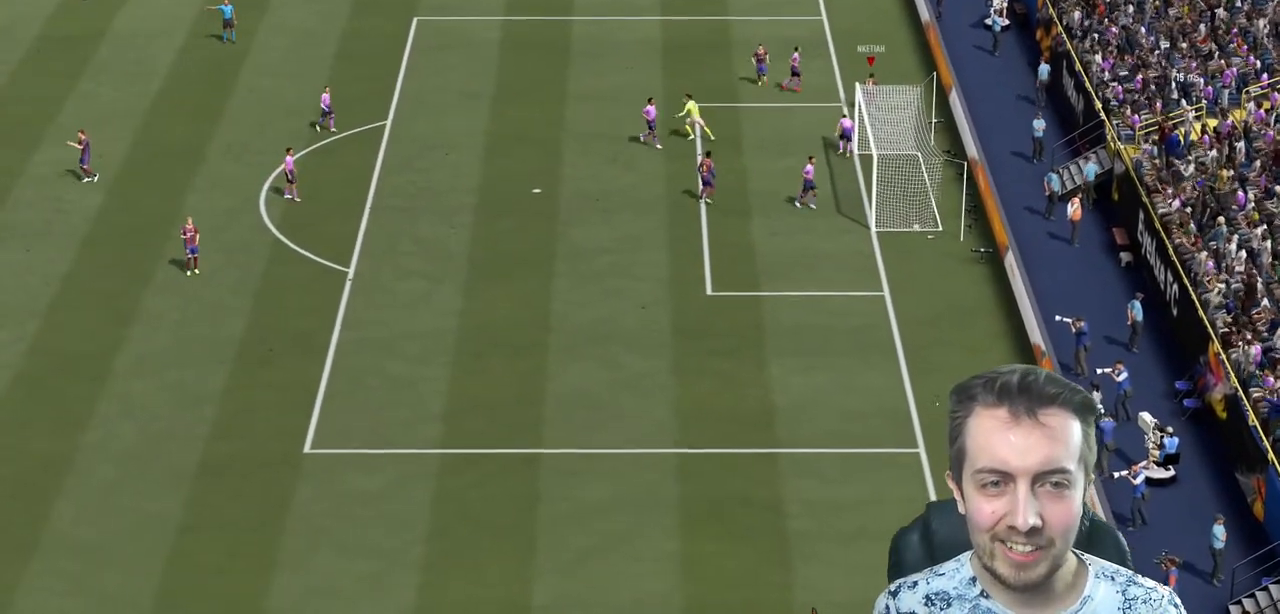
{"buttons": [], "left_stick": "up", "right_stick": "center", "events": []}
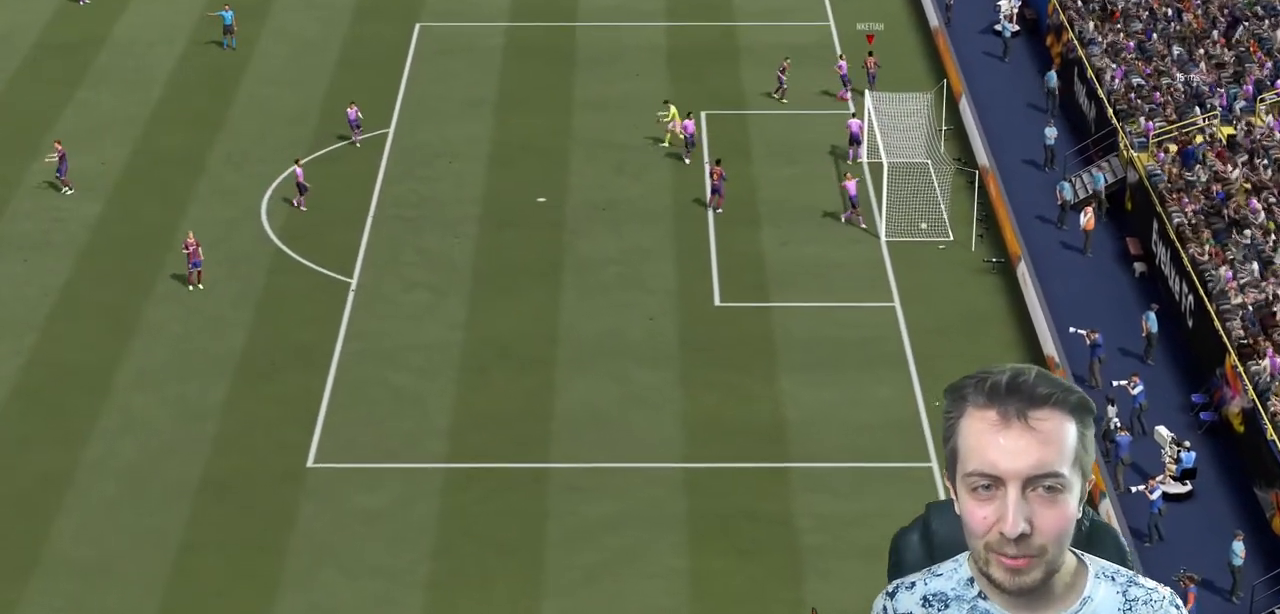
{"buttons": [], "left_stick": "up", "right_stick": "center", "events": []}
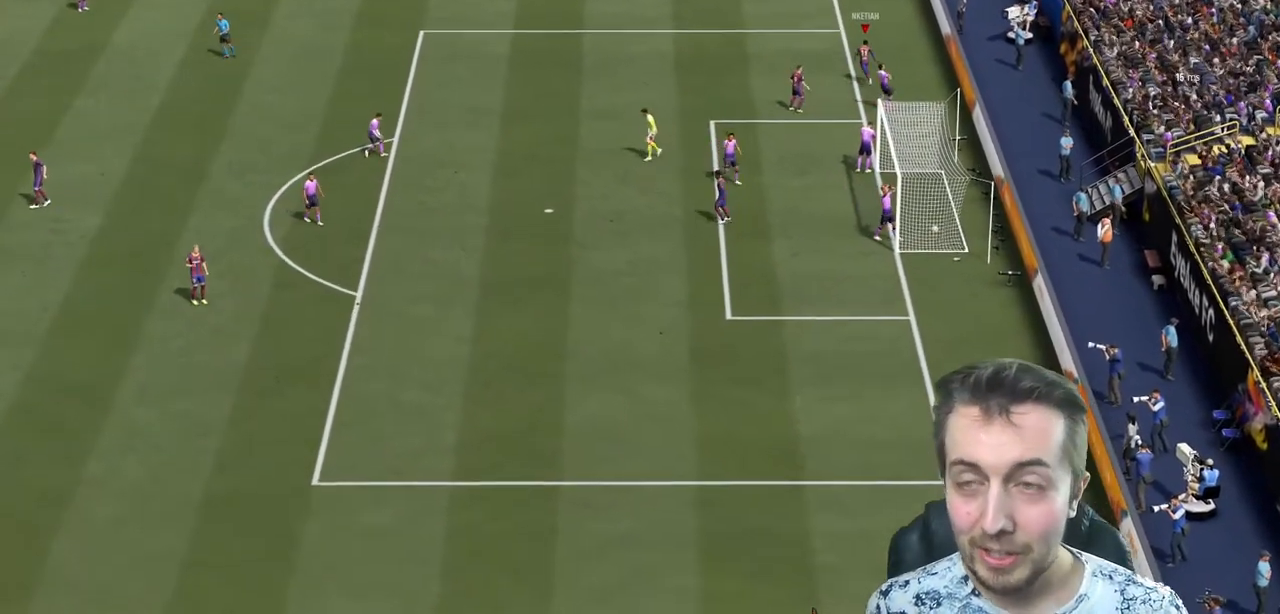
{"buttons": [], "left_stick": "center", "right_stick": "center", "events": [[133, "left_stick", "center"]]}
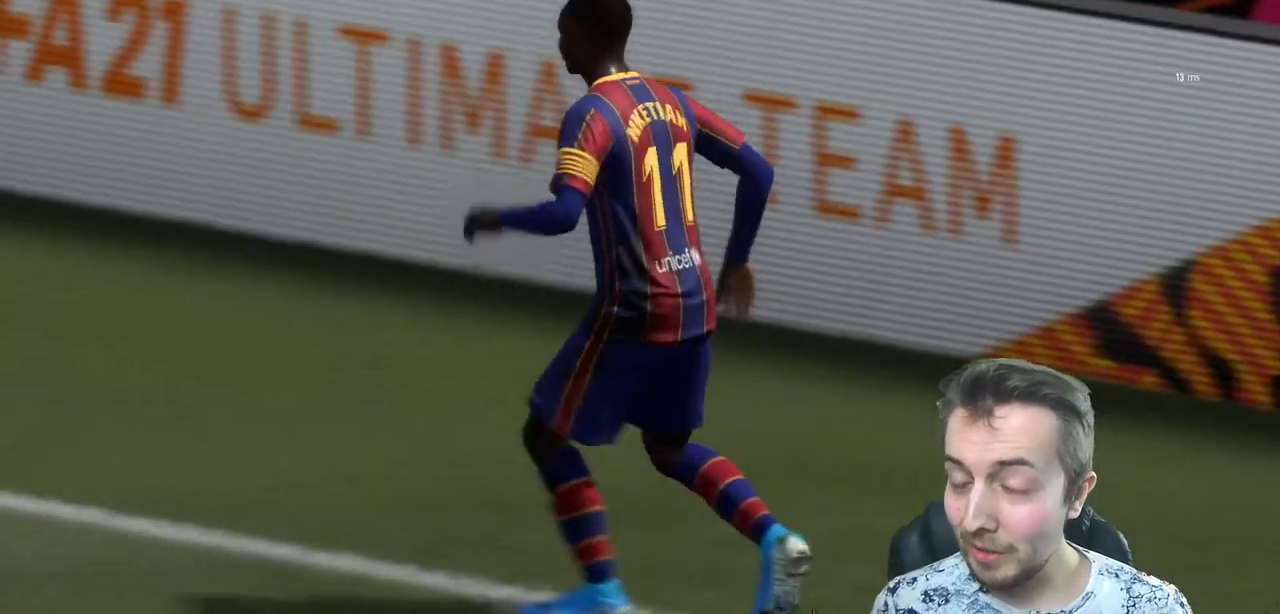
{"buttons": ["L2"], "left_stick": "center", "right_stick": "center", "events": [[434, "L2", "down"]]}
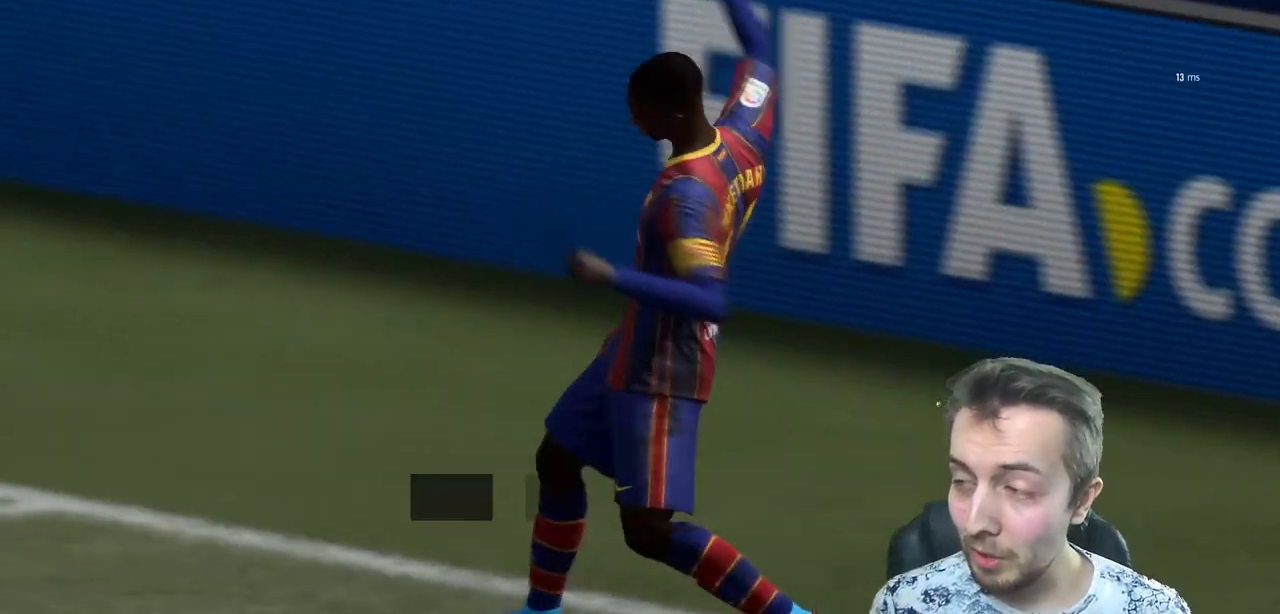
{"buttons": [], "left_stick": "center", "right_stick": "center"}